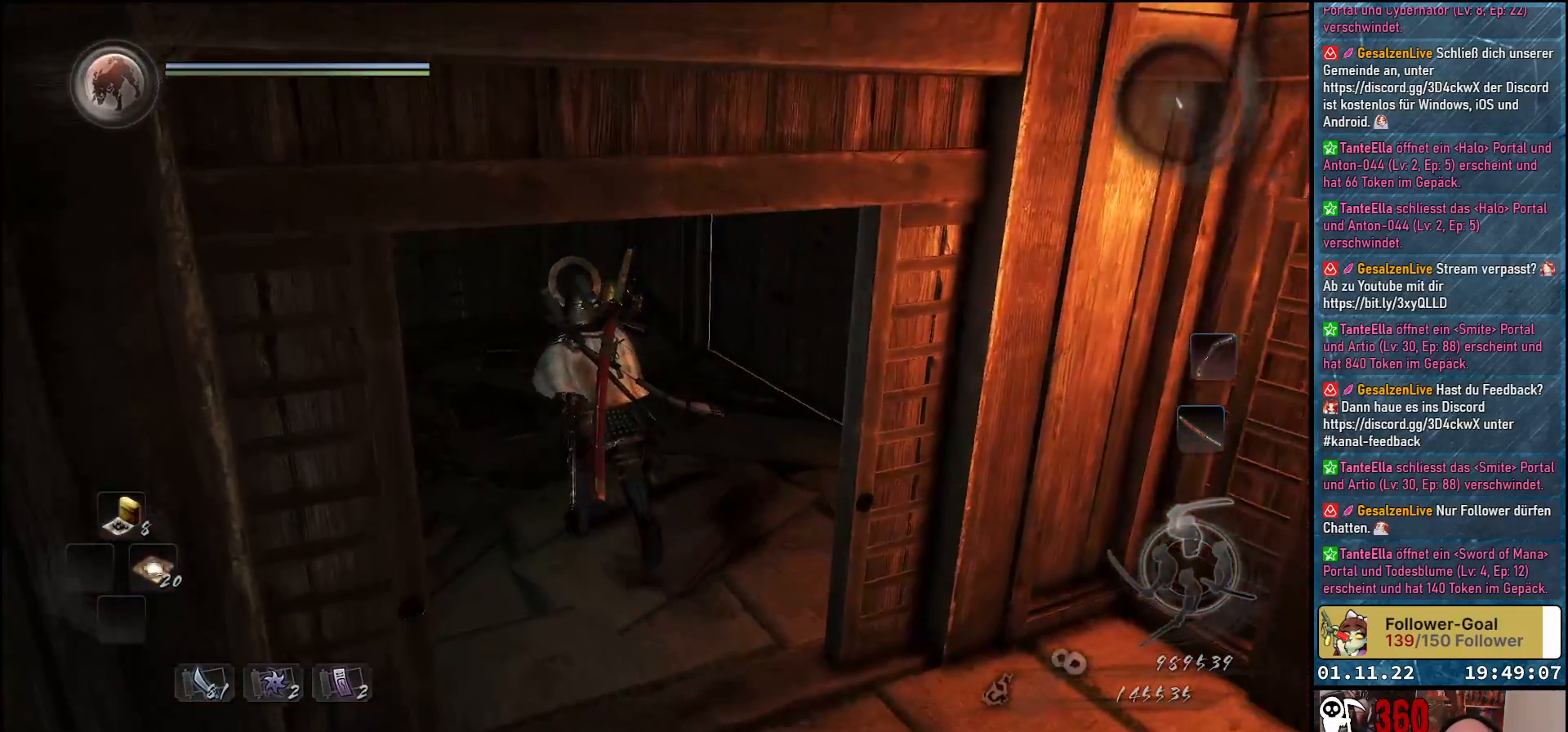
Gameplay with a controller (Xbox layout); each line is a JSON object with the inputs held at the frame after it. "events" lists button and stick changes between this image and that frame as [ms after this image, input, new state], when the widget could be followed in between.
{"buttons": [], "left_stick": "up", "right_stick": "center", "events": [[33, "left_stick", "up"], [500, "right_stick", "center"]]}
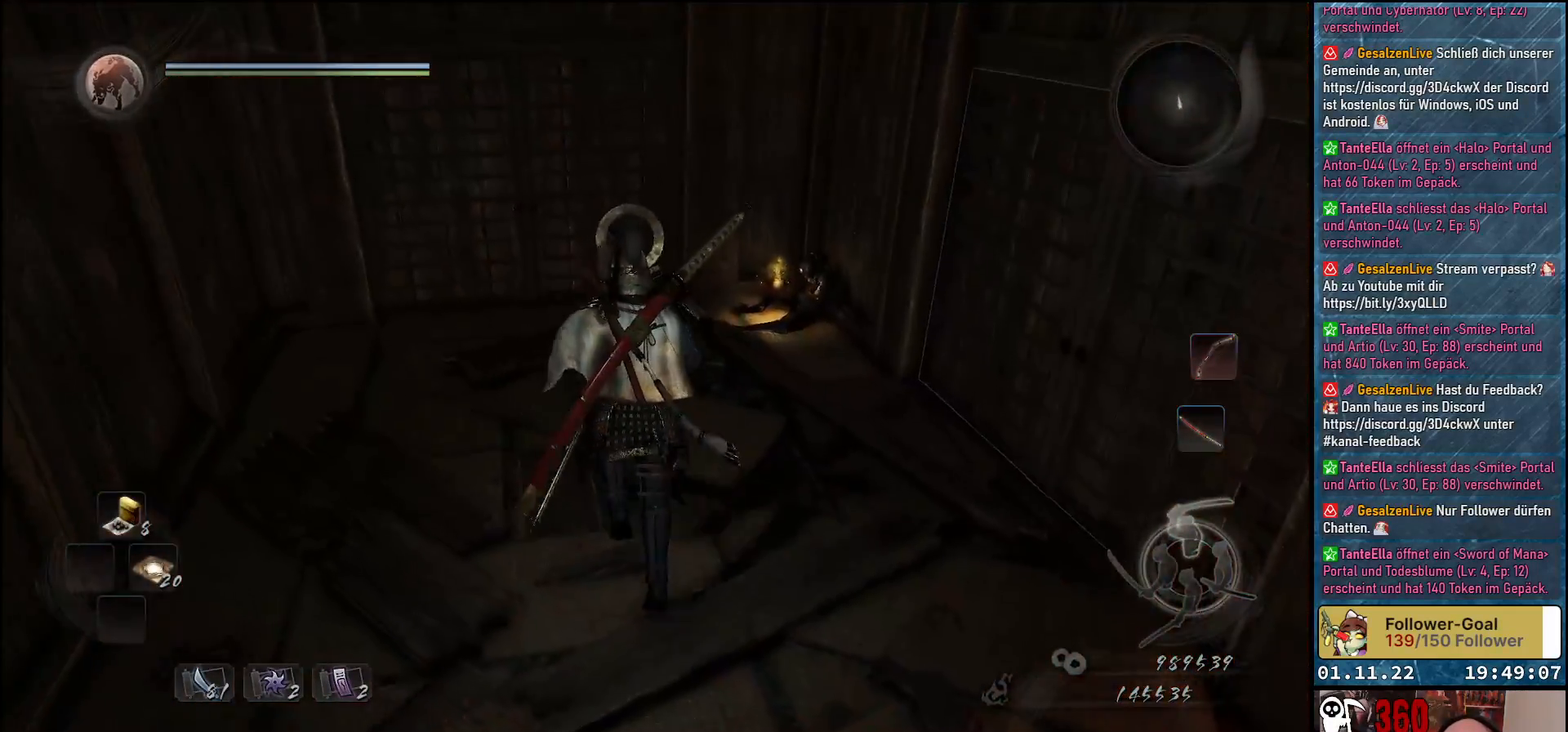
{"buttons": [], "left_stick": "up", "right_stick": "right", "events": [[217, "right_stick", "right"]]}
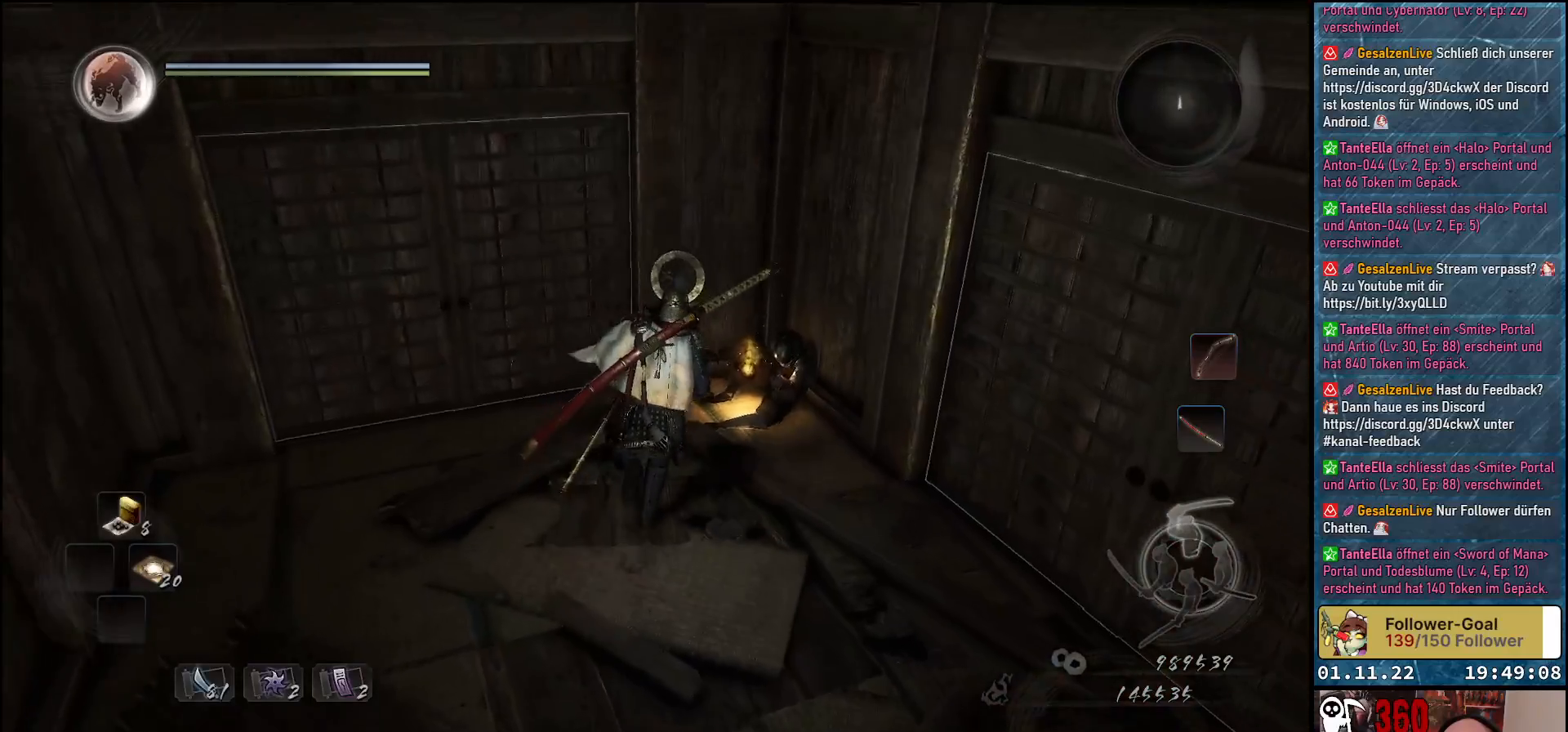
{"buttons": ["B"], "left_stick": "center", "right_stick": "center", "events": [[133, "right_stick", "center"], [300, "left_stick", "center"], [317, "B", "down"]]}
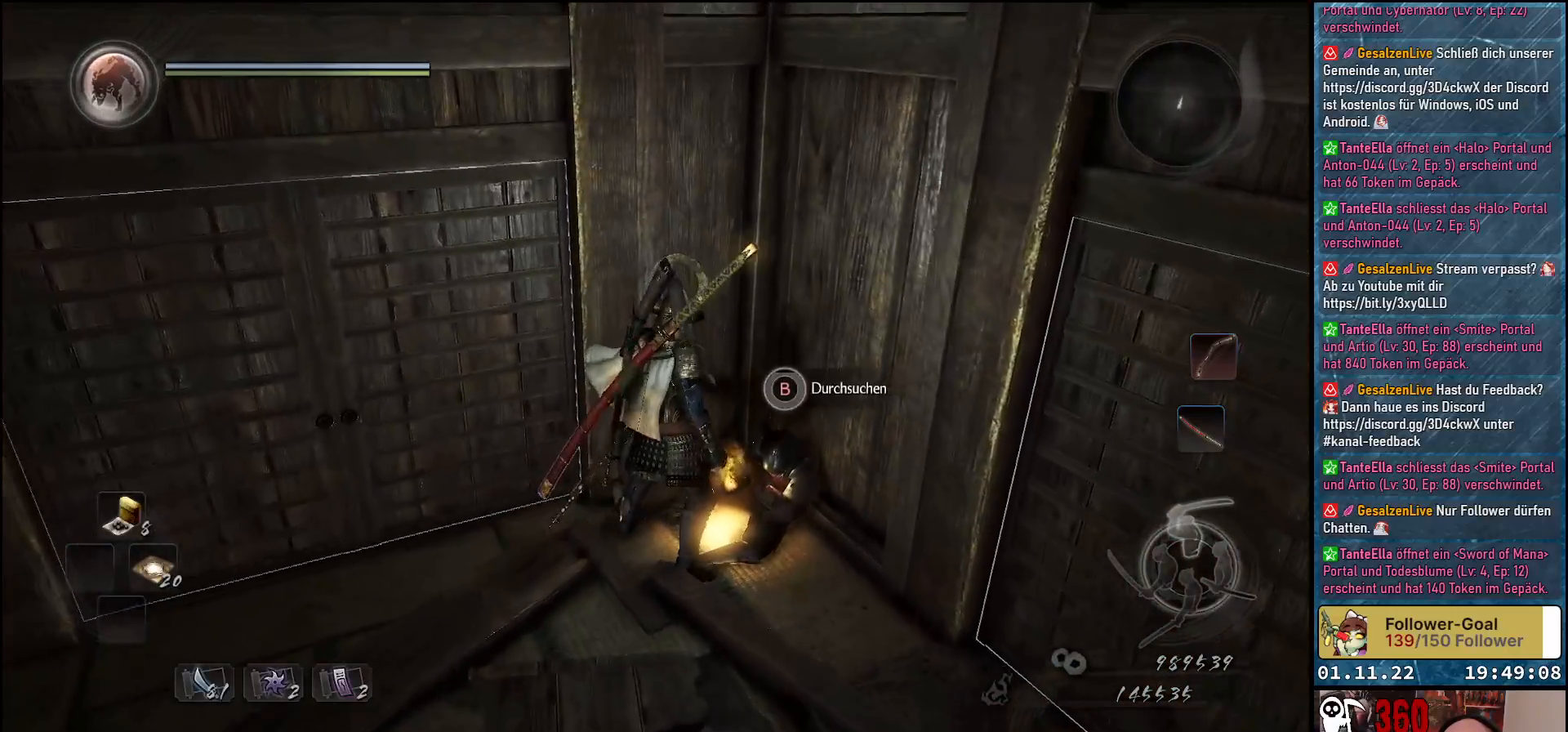
{"buttons": [], "left_stick": "center", "right_stick": "center", "events": [[400, "B", "up"]]}
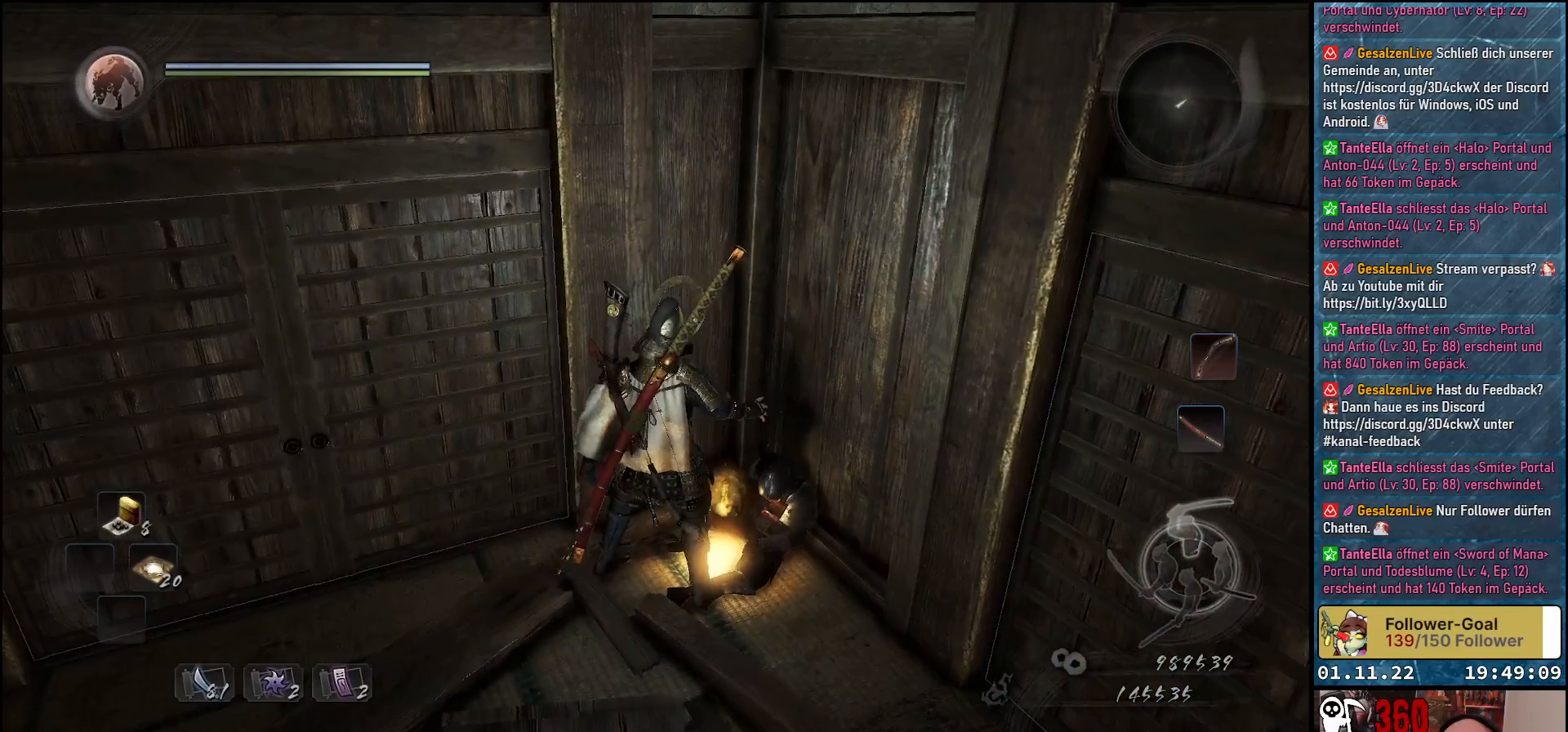
{"buttons": [], "left_stick": "center", "right_stick": "center", "events": []}
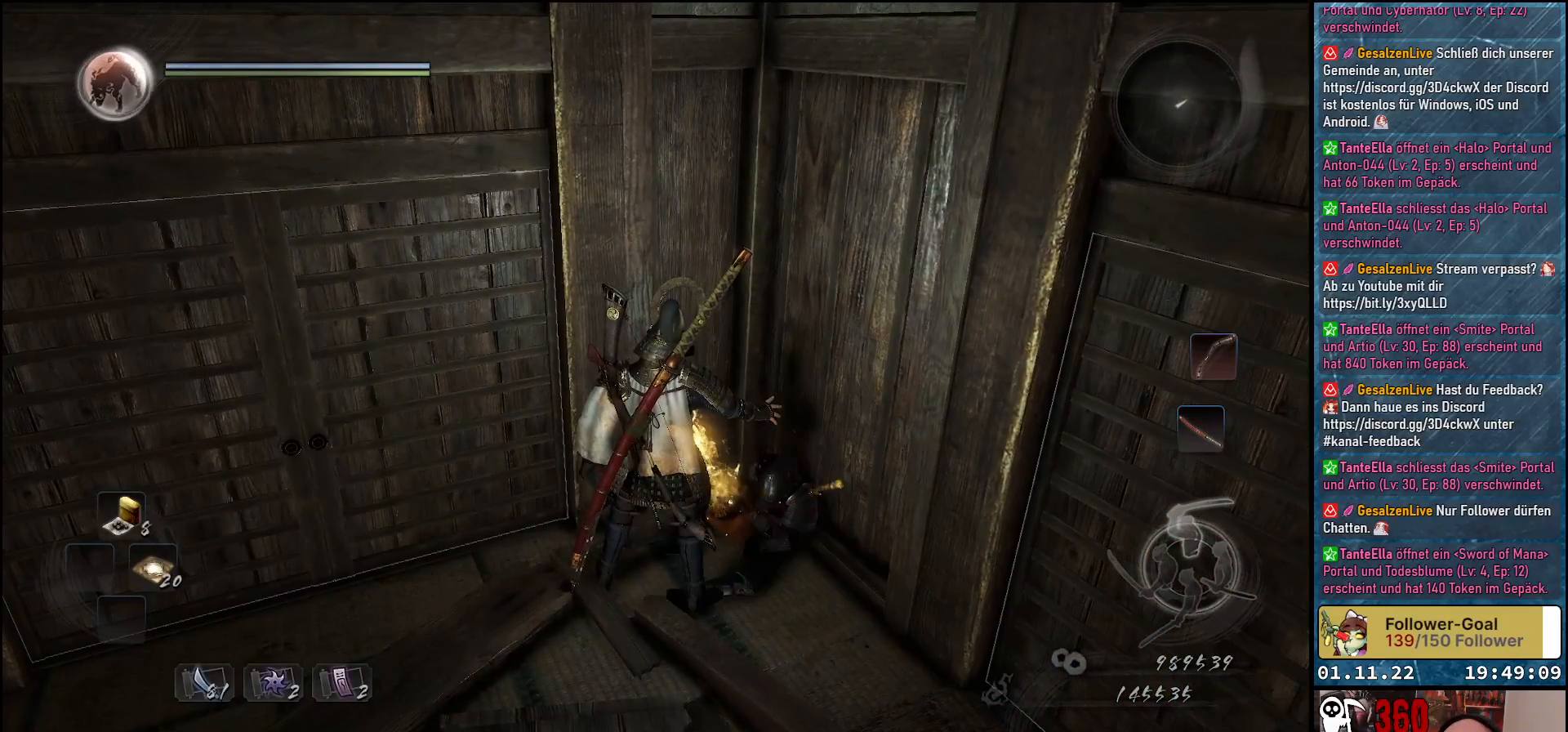
{"buttons": [], "left_stick": "center", "right_stick": "center", "events": []}
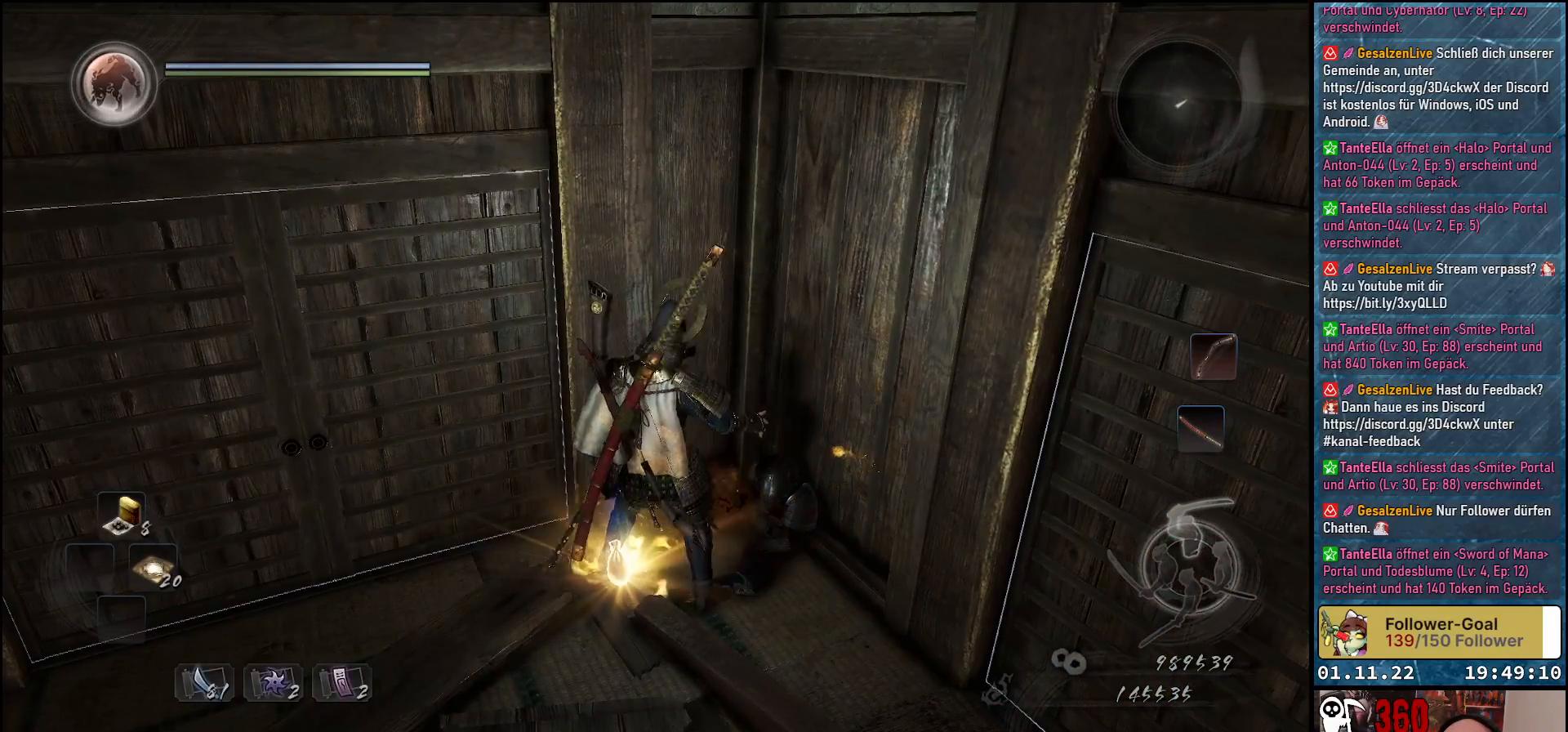
{"buttons": [], "left_stick": "left", "right_stick": "center", "events": [[67, "left_stick", "left"], [83, "B", "down"], [183, "B", "up"], [283, "B", "down"], [350, "B", "up"], [433, "B", "down"], [500, "B", "up"]]}
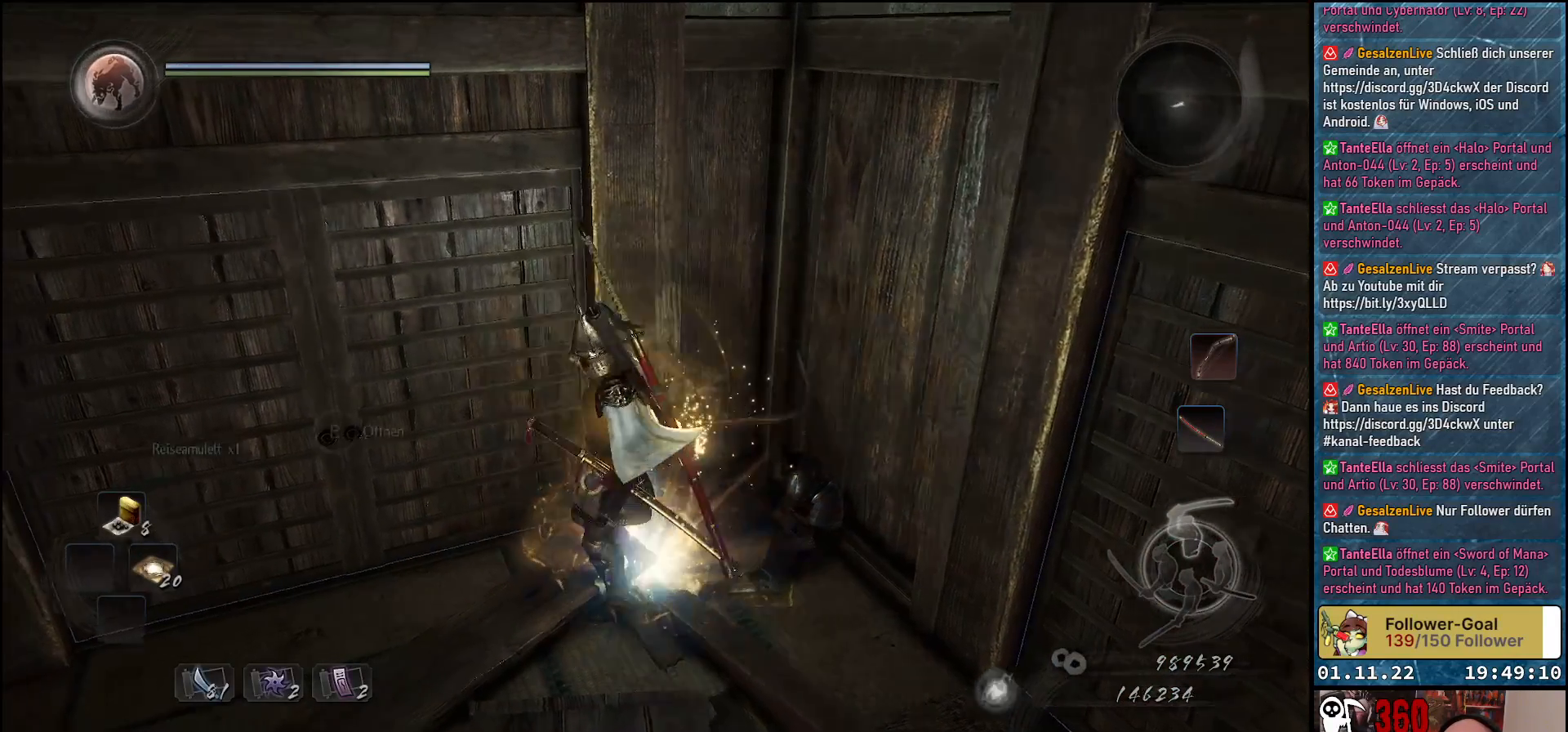
{"buttons": ["B"], "left_stick": "center", "right_stick": "center", "events": [[83, "B", "down"], [83, "left_stick", "center"]]}
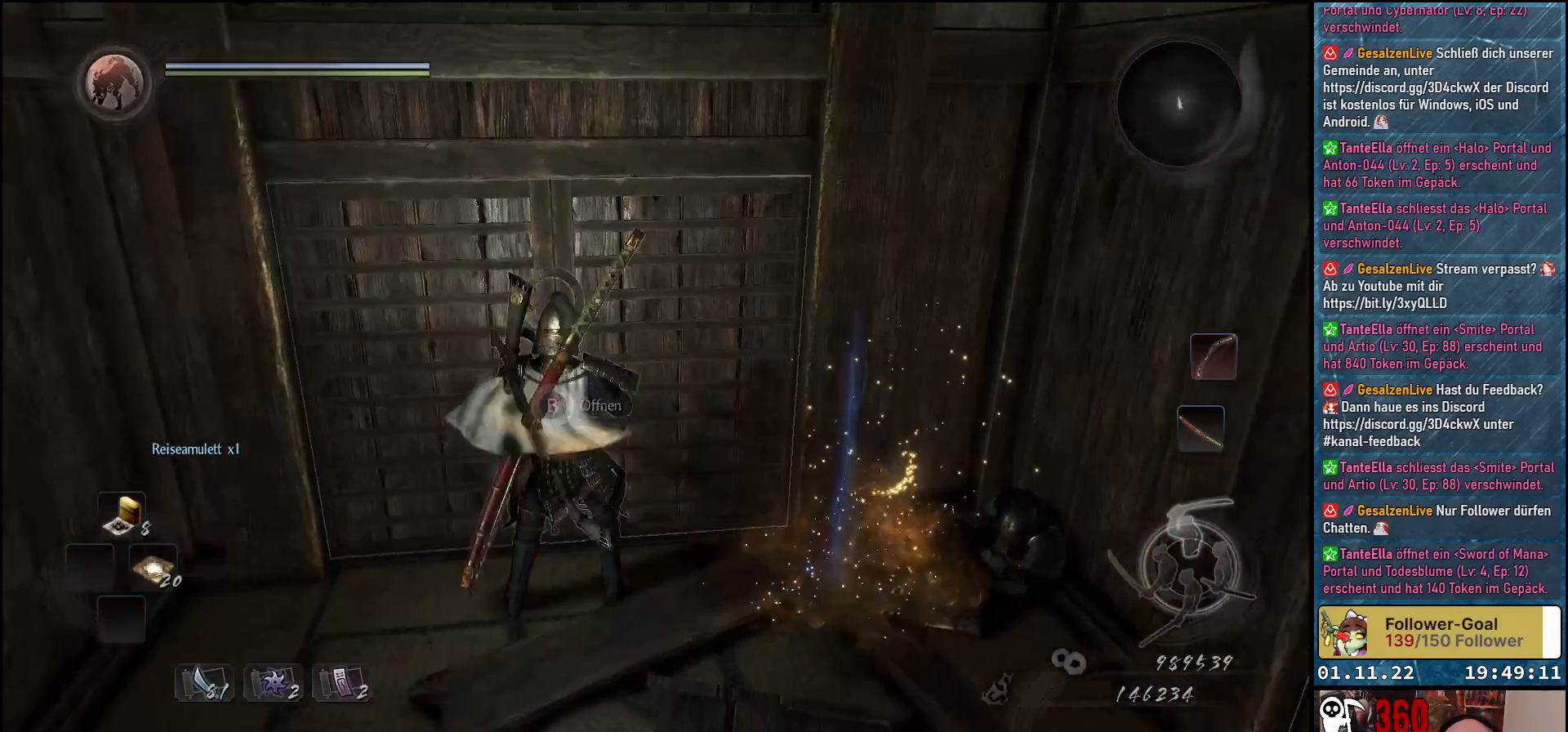
{"buttons": [], "left_stick": "center", "right_stick": "right", "events": [[200, "B", "up"], [500, "right_stick", "right"]]}
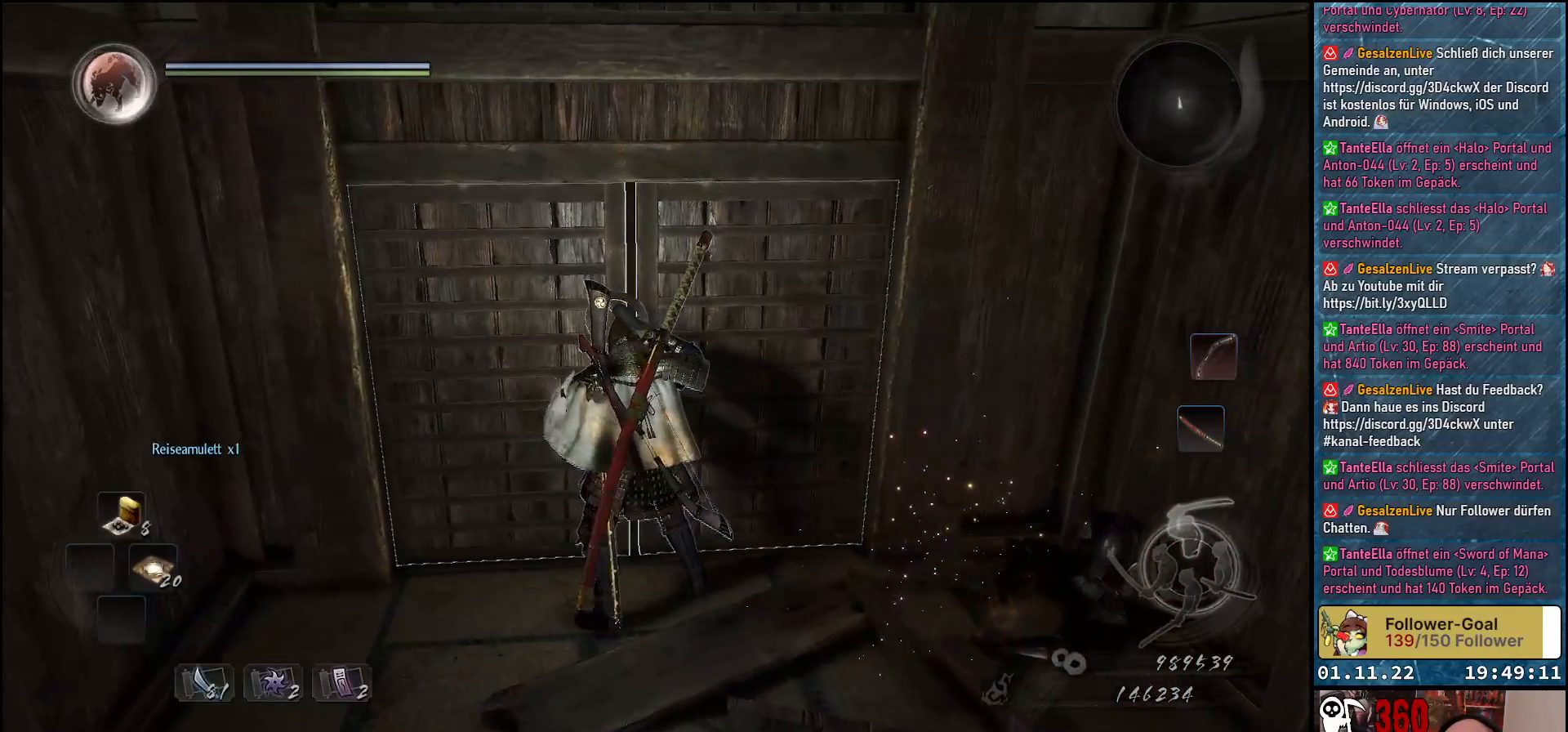
{"buttons": [], "left_stick": "center", "right_stick": "center", "events": [[200, "right_stick", "center"]]}
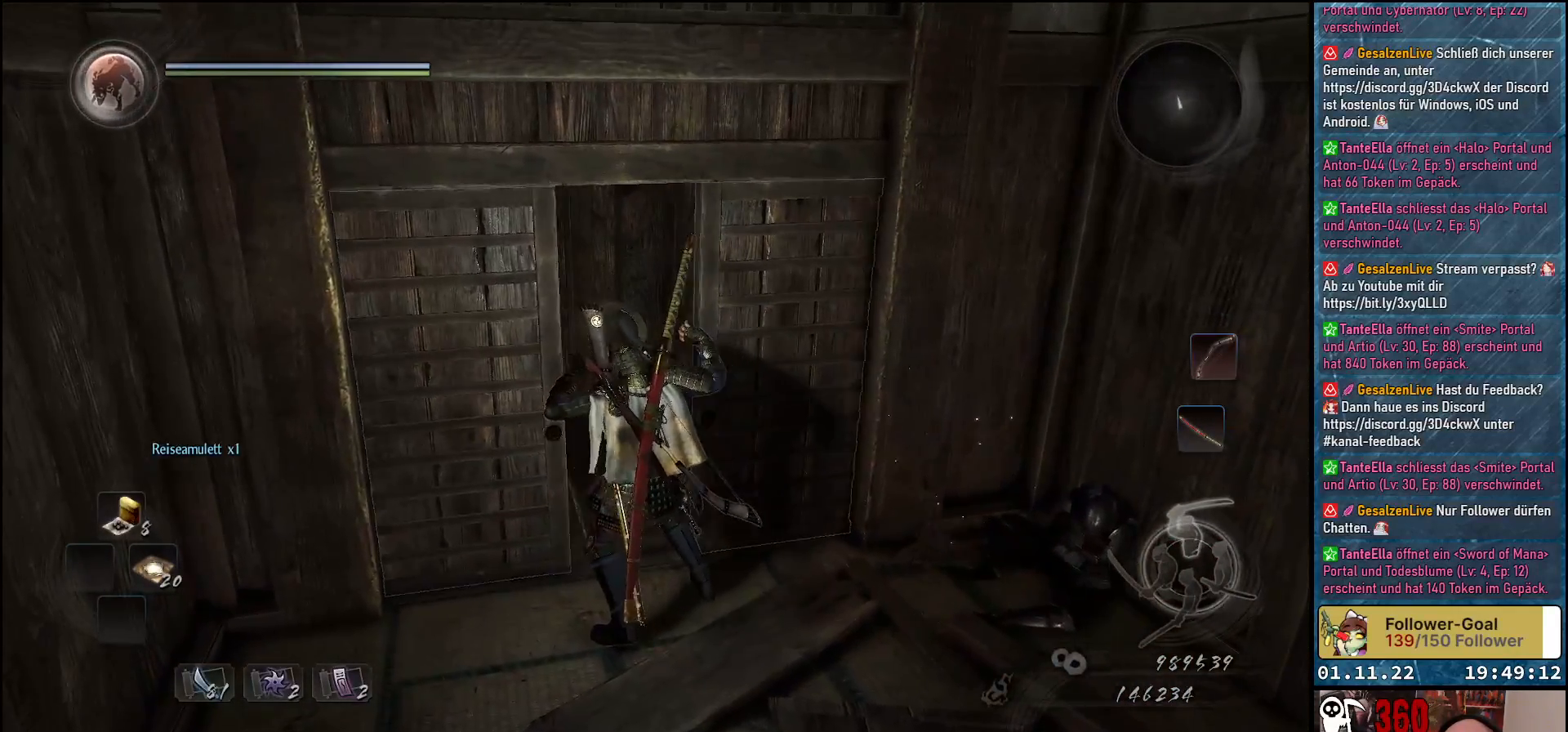
{"buttons": [], "left_stick": "center", "right_stick": "left", "events": [[133, "right_stick", "left"]]}
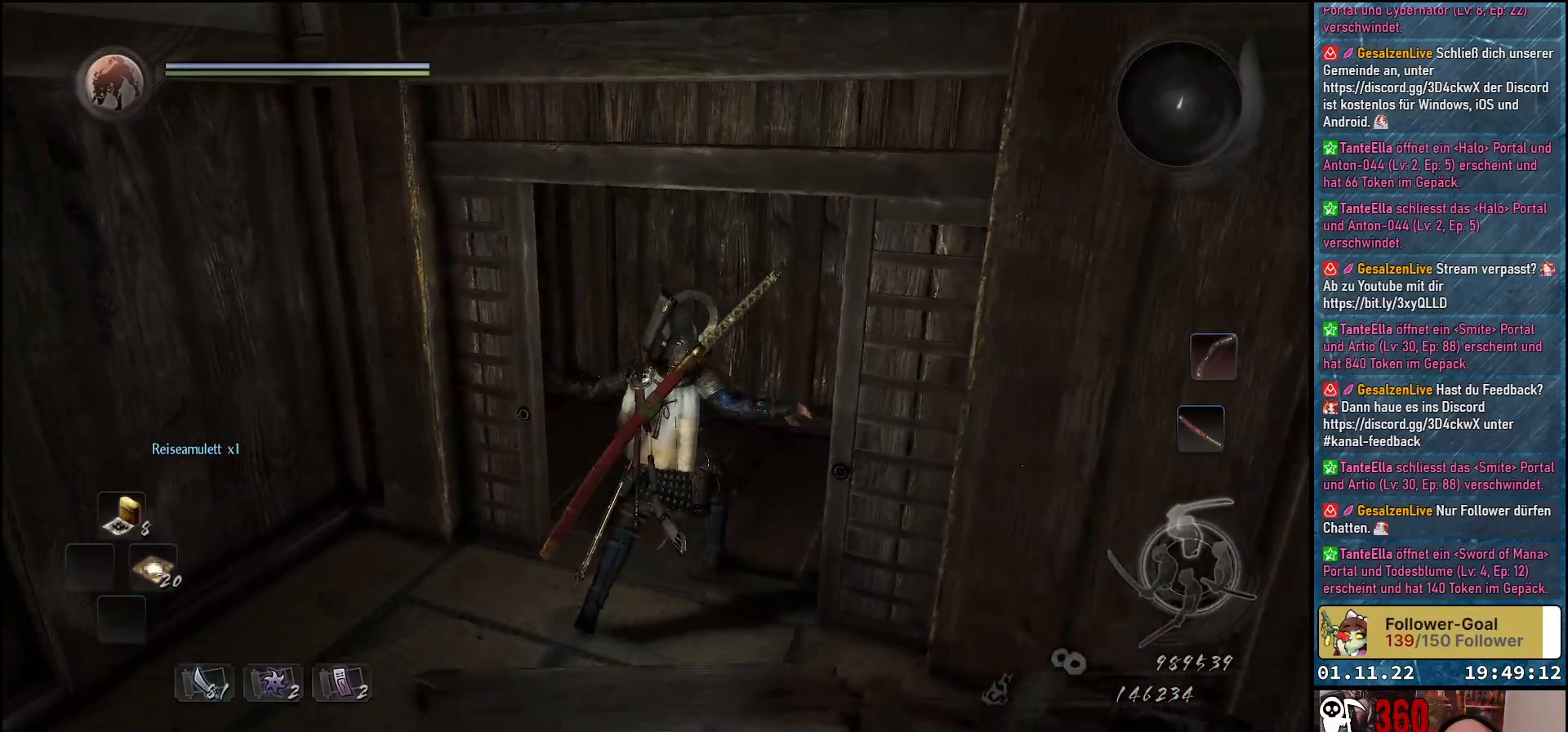
{"buttons": [], "left_stick": "center", "right_stick": "up-right", "events": [[400, "right_stick", "up-right"]]}
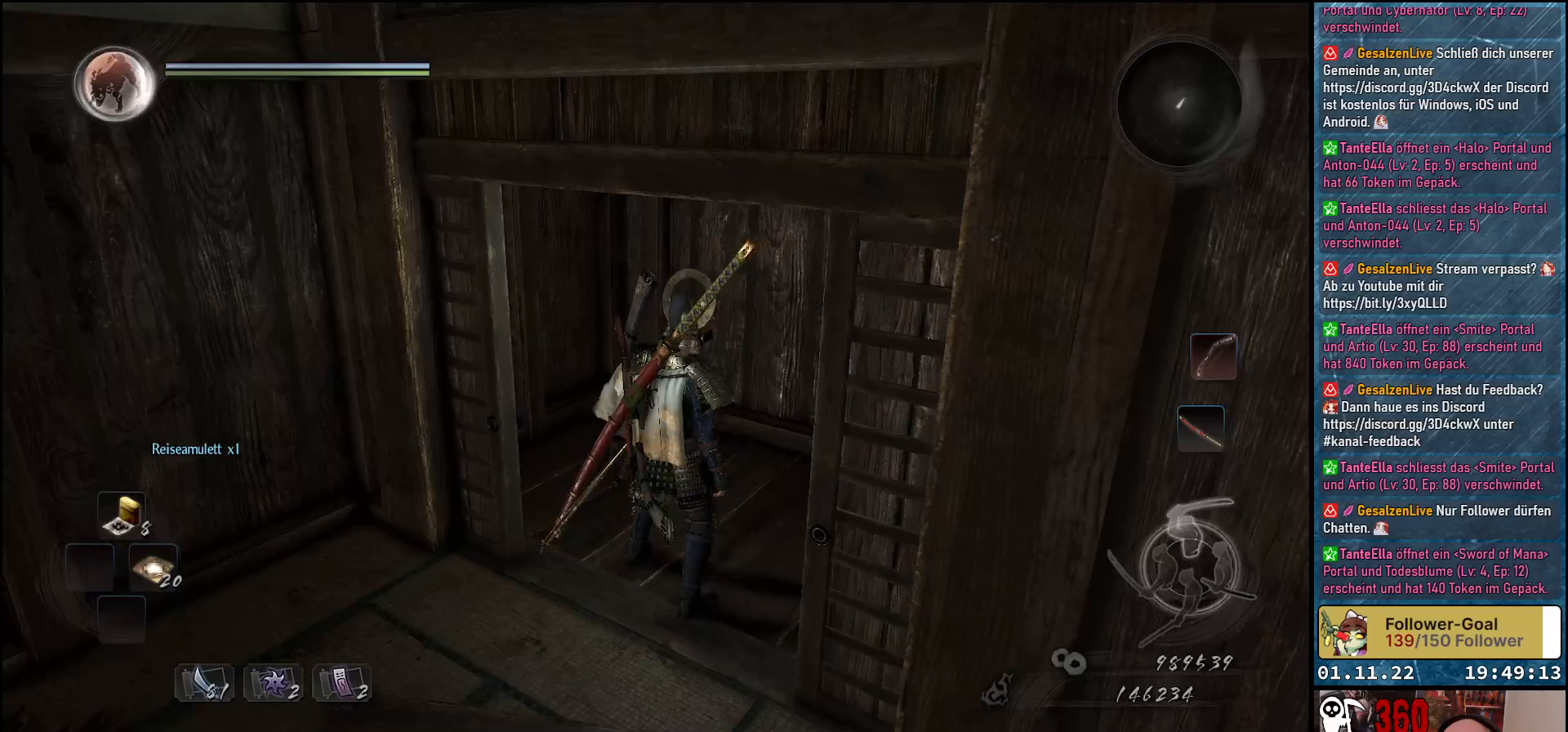
{"buttons": [], "left_stick": "center", "right_stick": "up-right", "events": []}
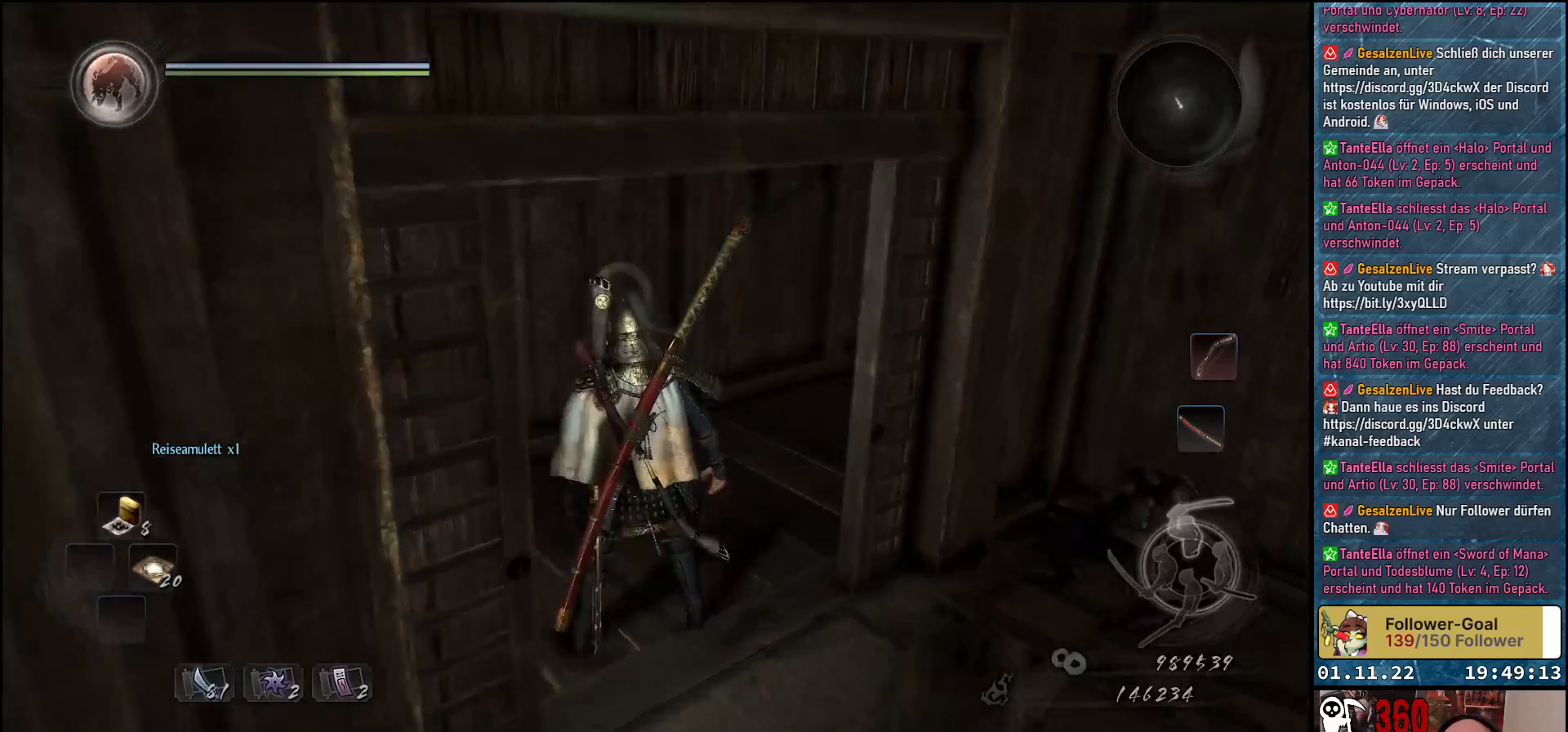
{"buttons": [], "left_stick": "up", "right_stick": "right", "events": [[367, "right_stick", "right"], [433, "left_stick", "up"]]}
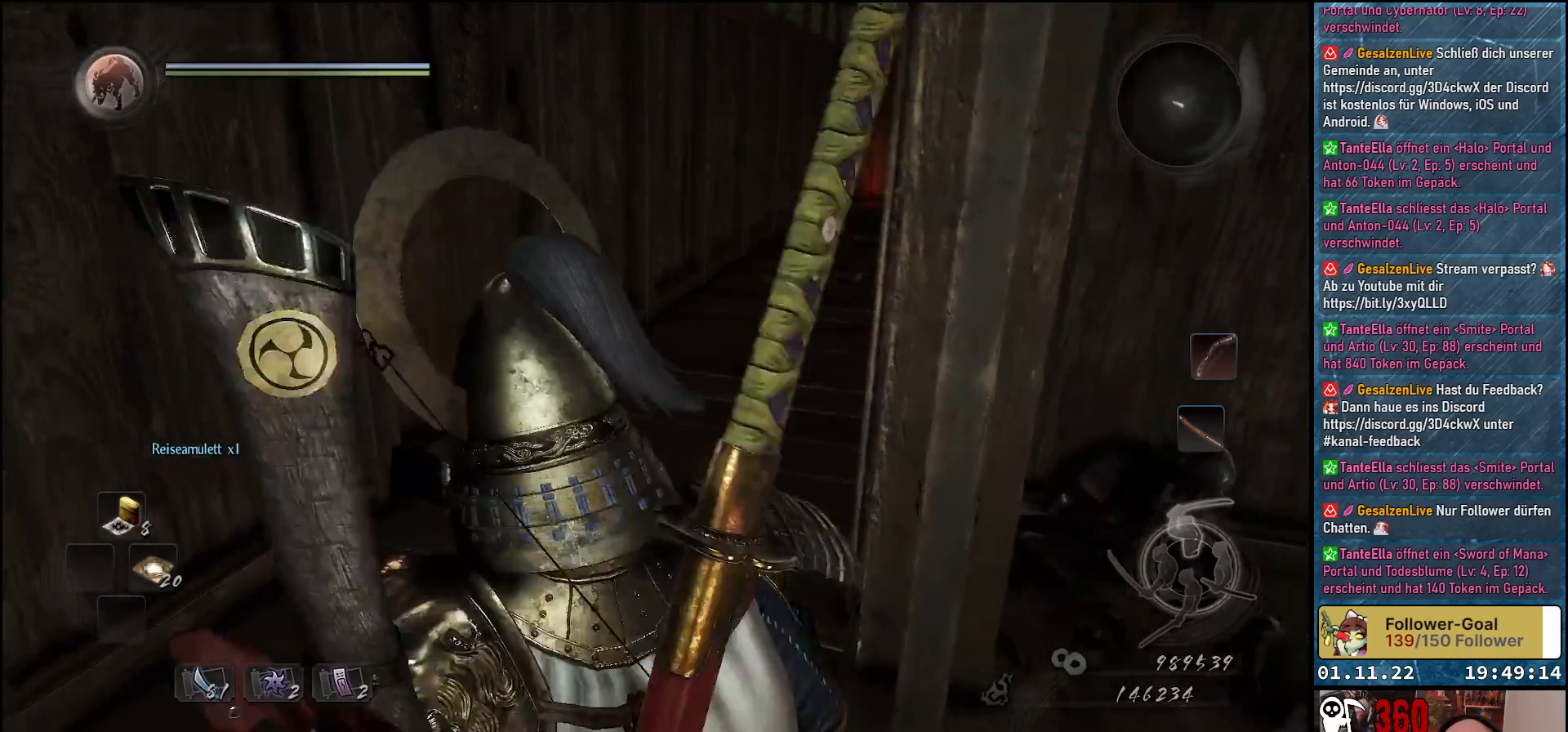
{"buttons": [], "left_stick": "up", "right_stick": "right", "events": []}
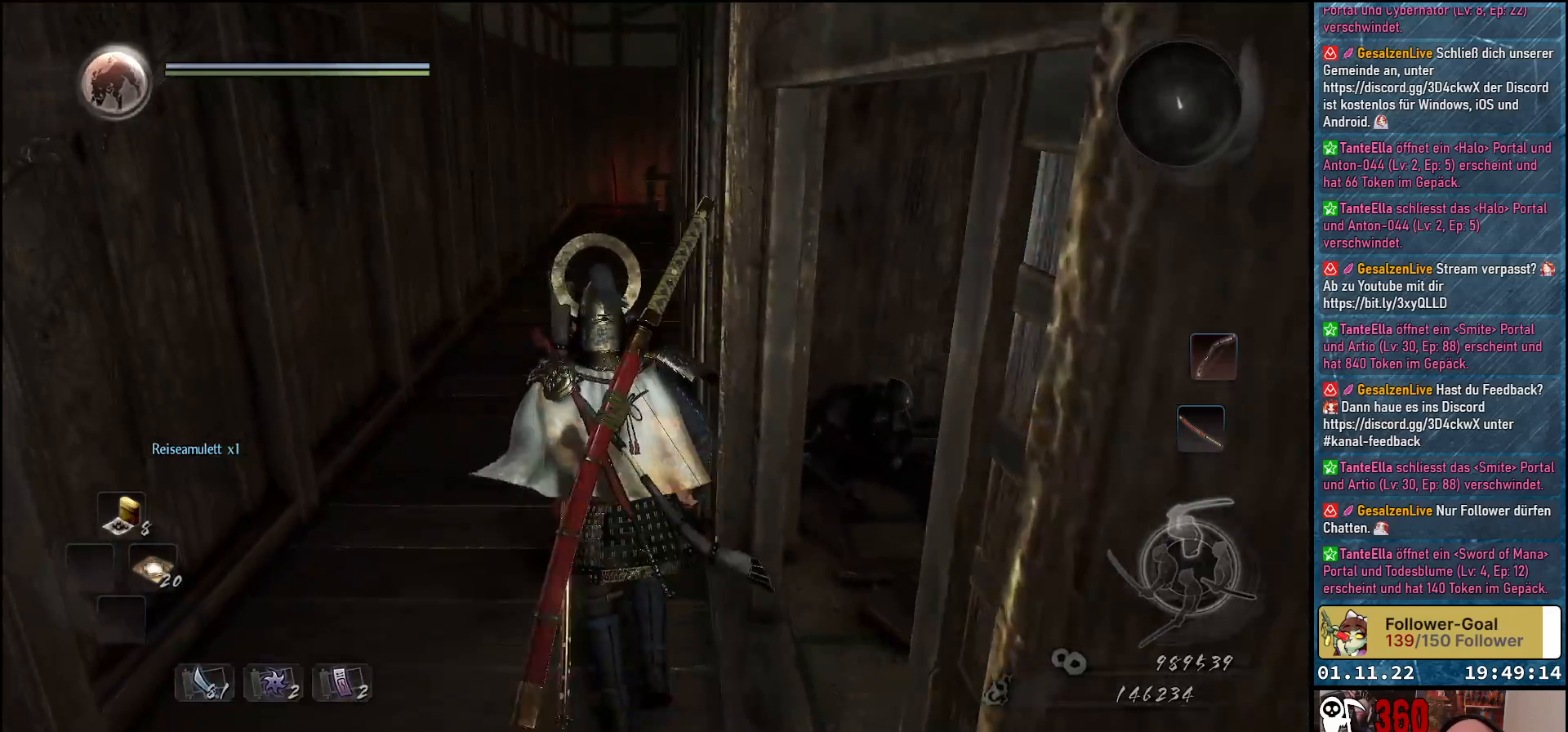
{"buttons": [], "left_stick": "up", "right_stick": "right", "events": []}
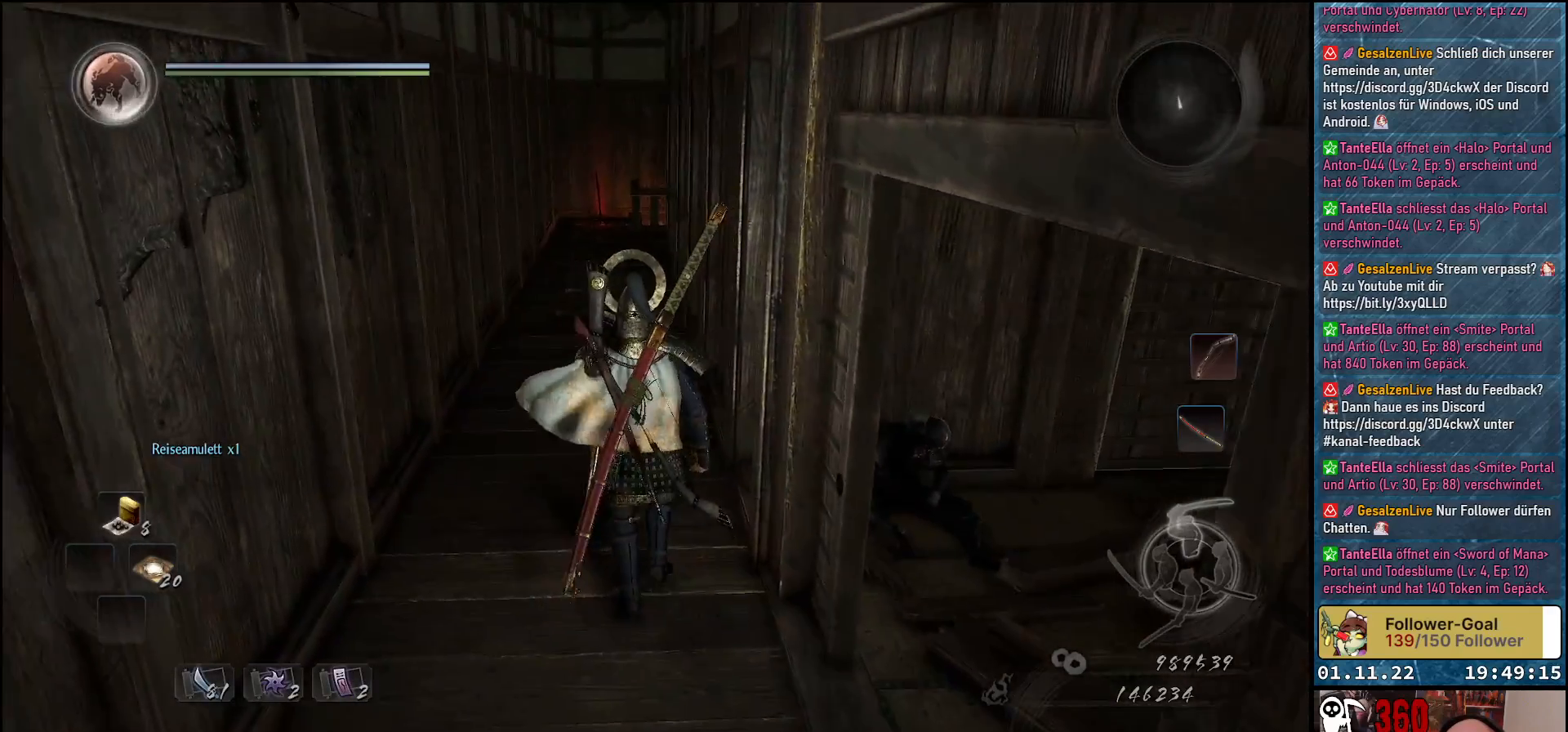
{"buttons": [], "left_stick": "up", "right_stick": "right", "events": []}
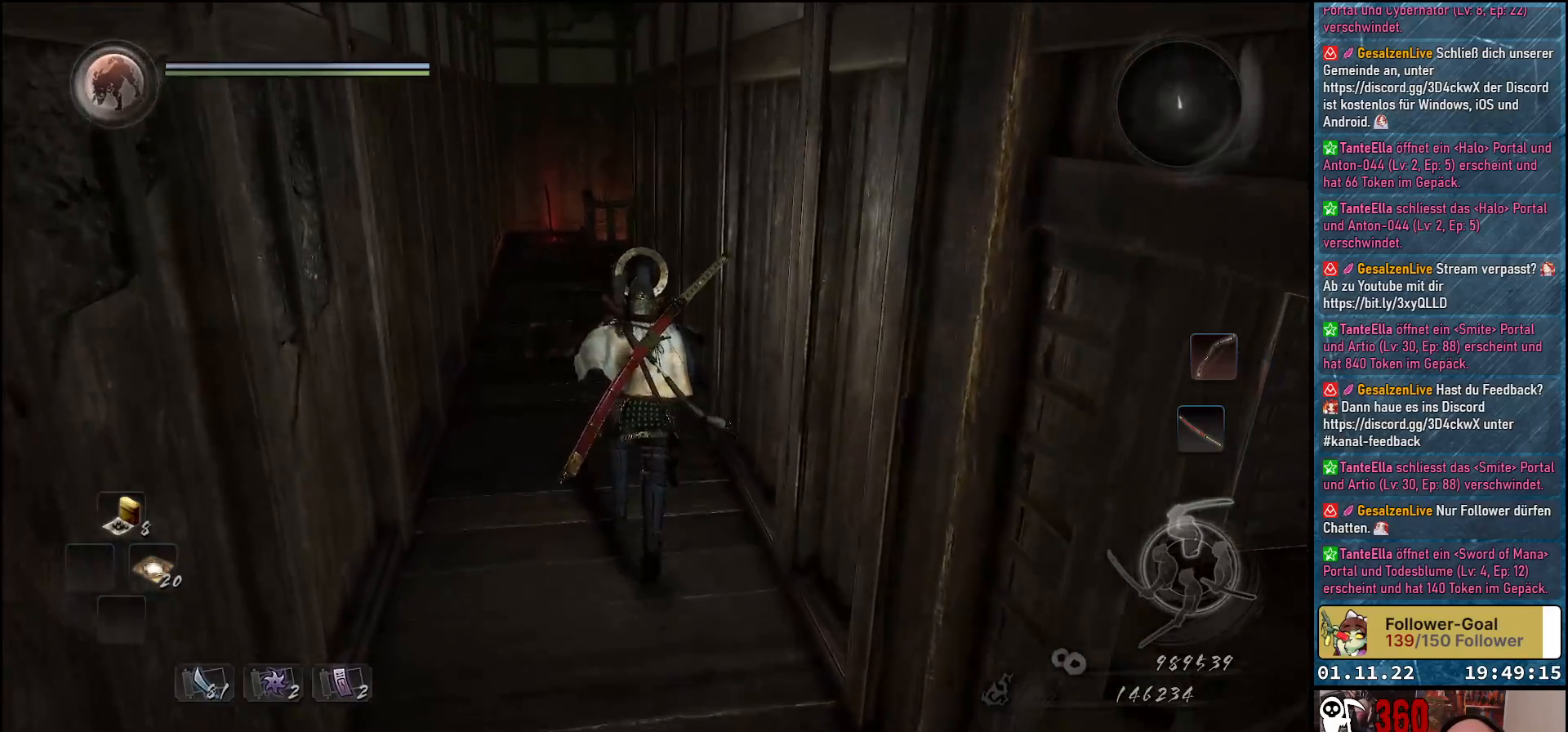
{"buttons": [], "left_stick": "up", "right_stick": "right", "events": []}
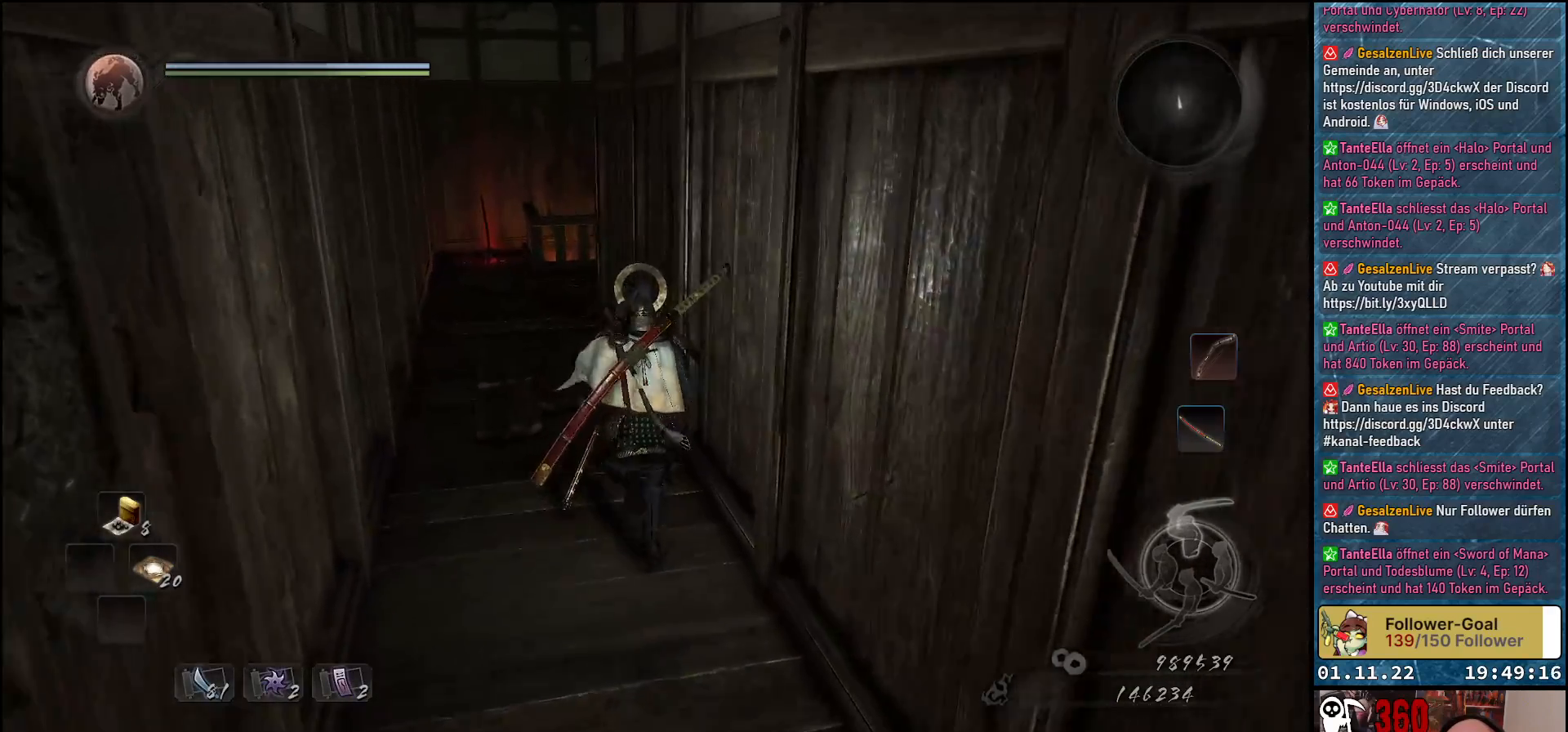
{"buttons": [], "left_stick": "up", "right_stick": "right", "events": []}
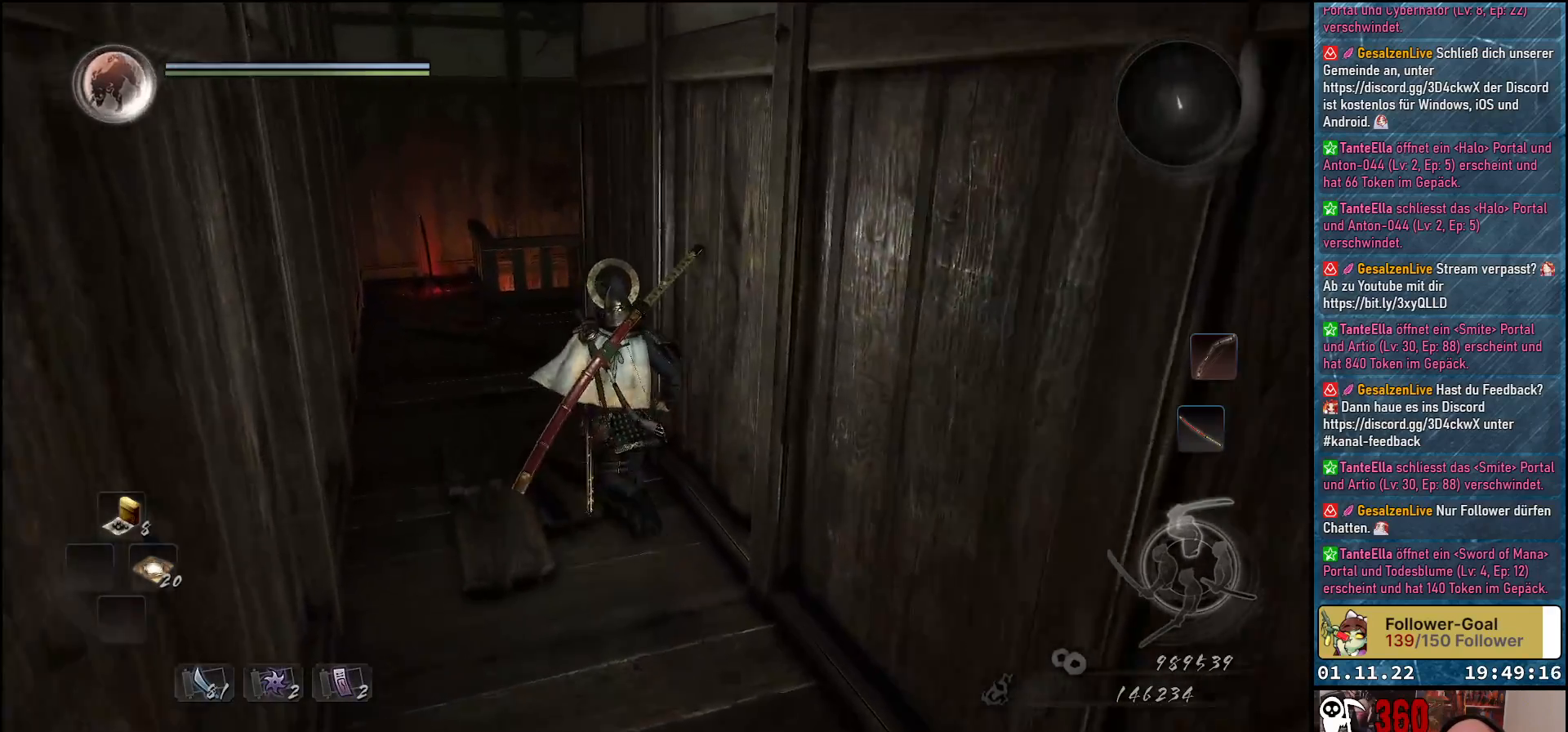
{"buttons": [], "left_stick": "up", "right_stick": "right", "events": []}
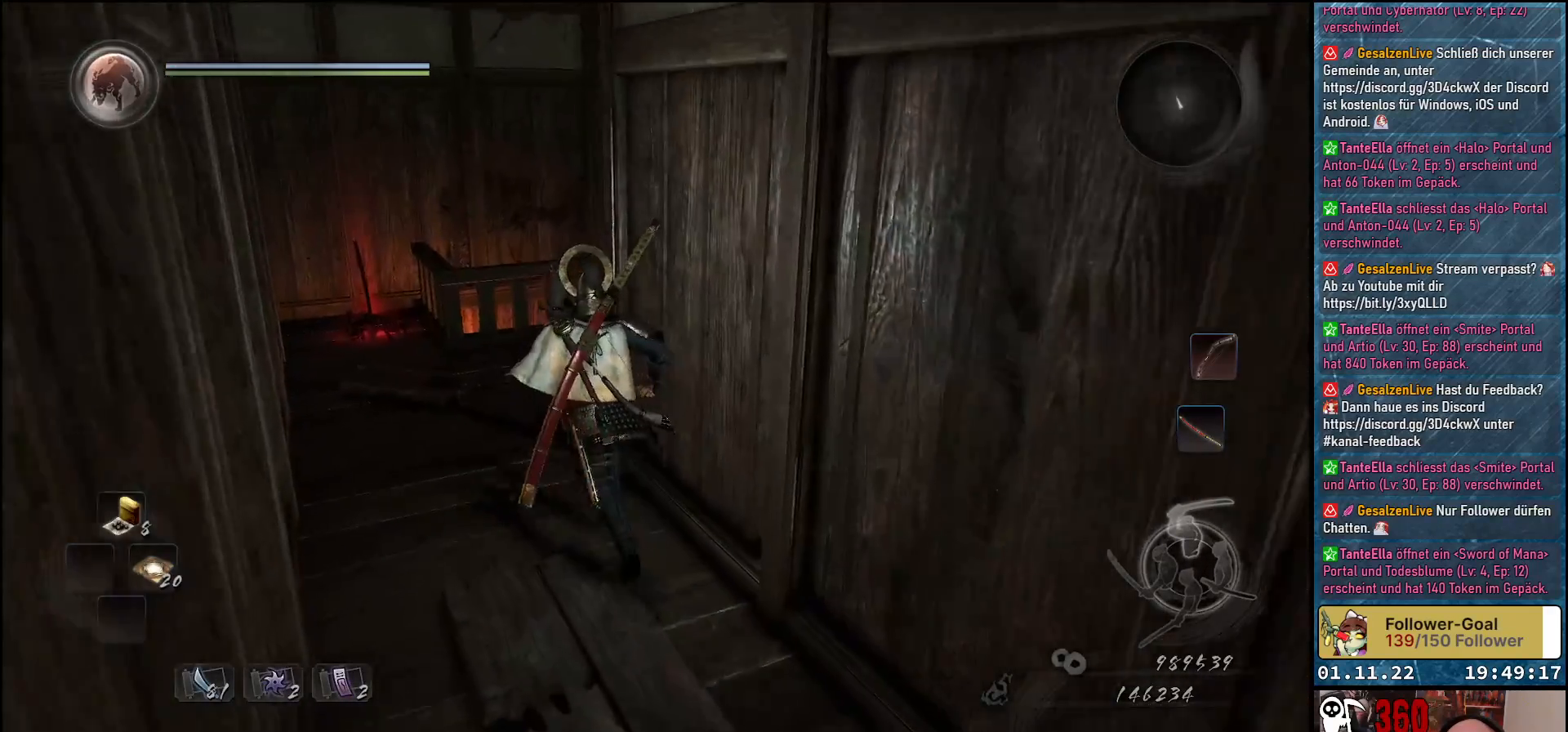
{"buttons": [], "left_stick": "center", "right_stick": "right", "events": [[300, "left_stick", "center"]]}
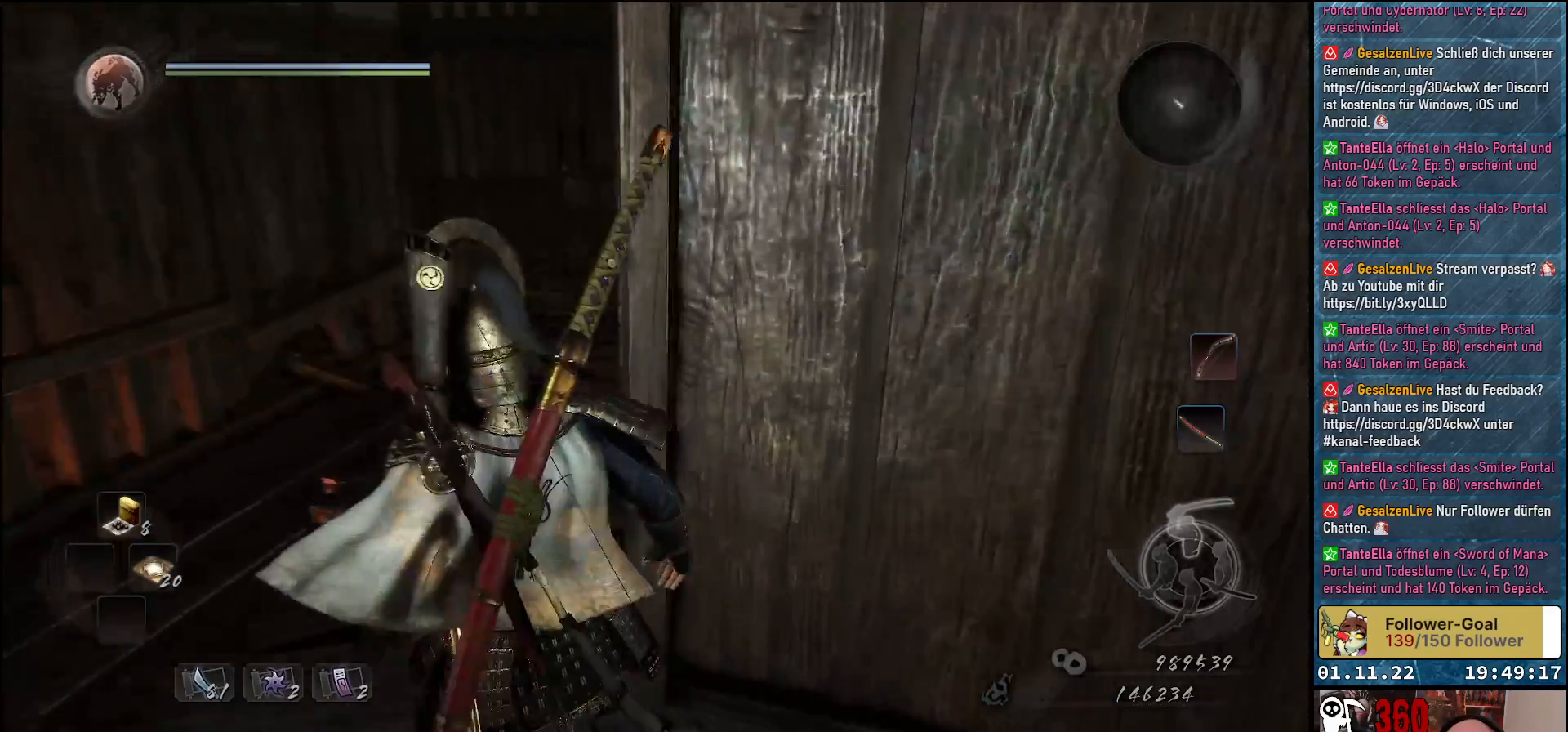
{"buttons": [], "left_stick": "center", "right_stick": "center", "events": [[317, "right_stick", "center"]]}
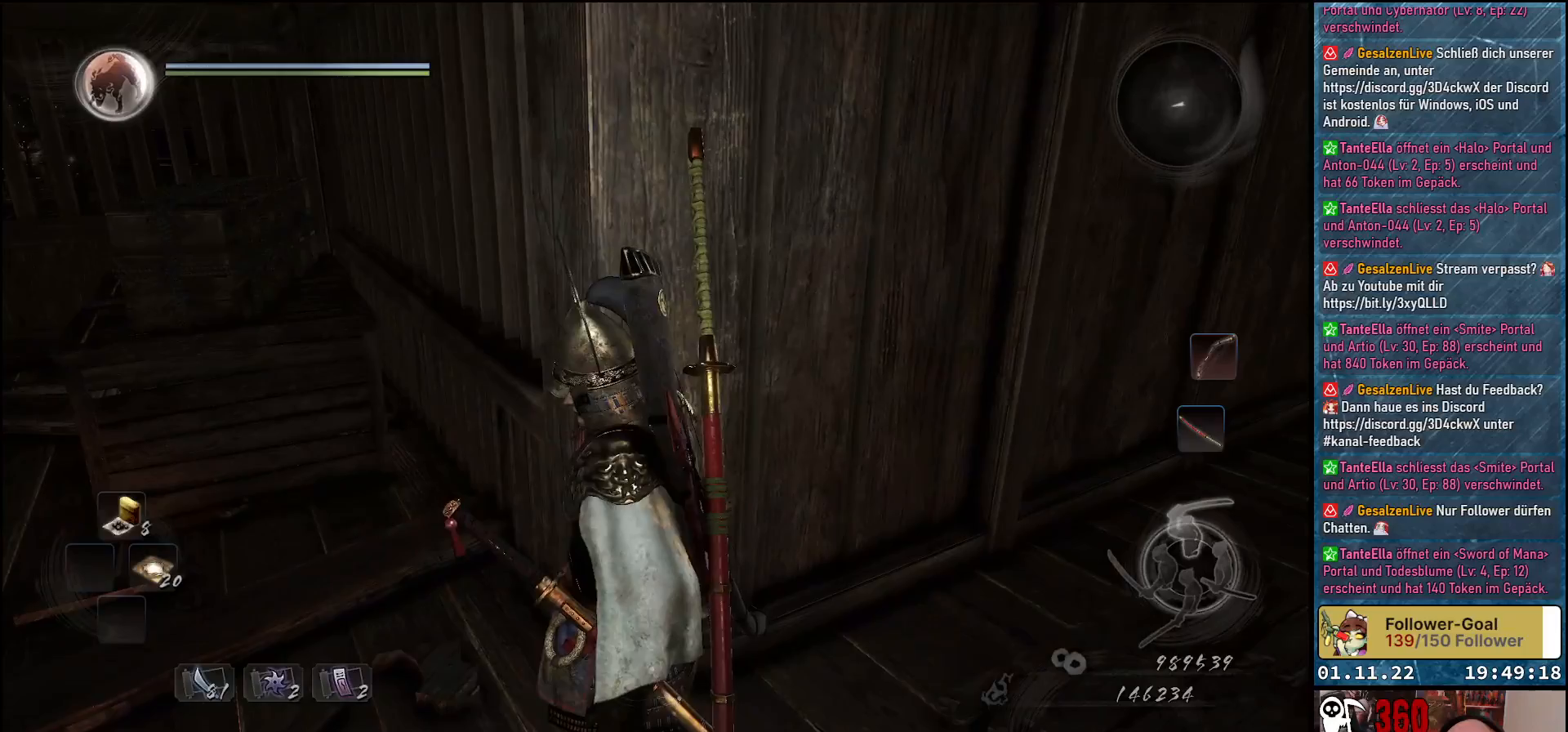
{"buttons": [], "left_stick": "up-left", "right_stick": "center", "events": [[100, "left_stick", "up-left"], [100, "right_stick", "left"], [383, "right_stick", "center"]]}
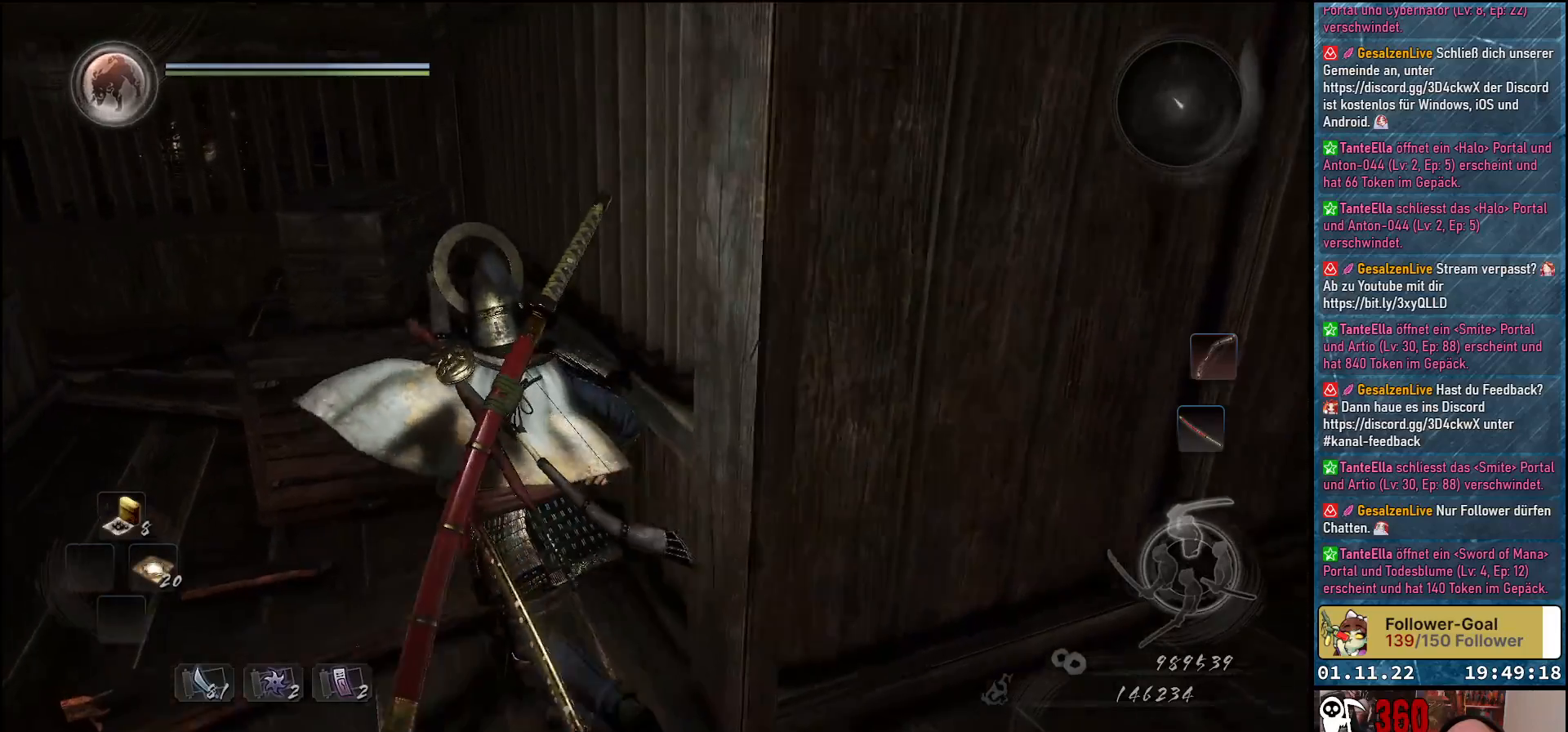
{"buttons": [], "left_stick": "center", "right_stick": "center", "events": [[167, "A", "down"], [300, "A", "up"], [500, "left_stick", "center"]]}
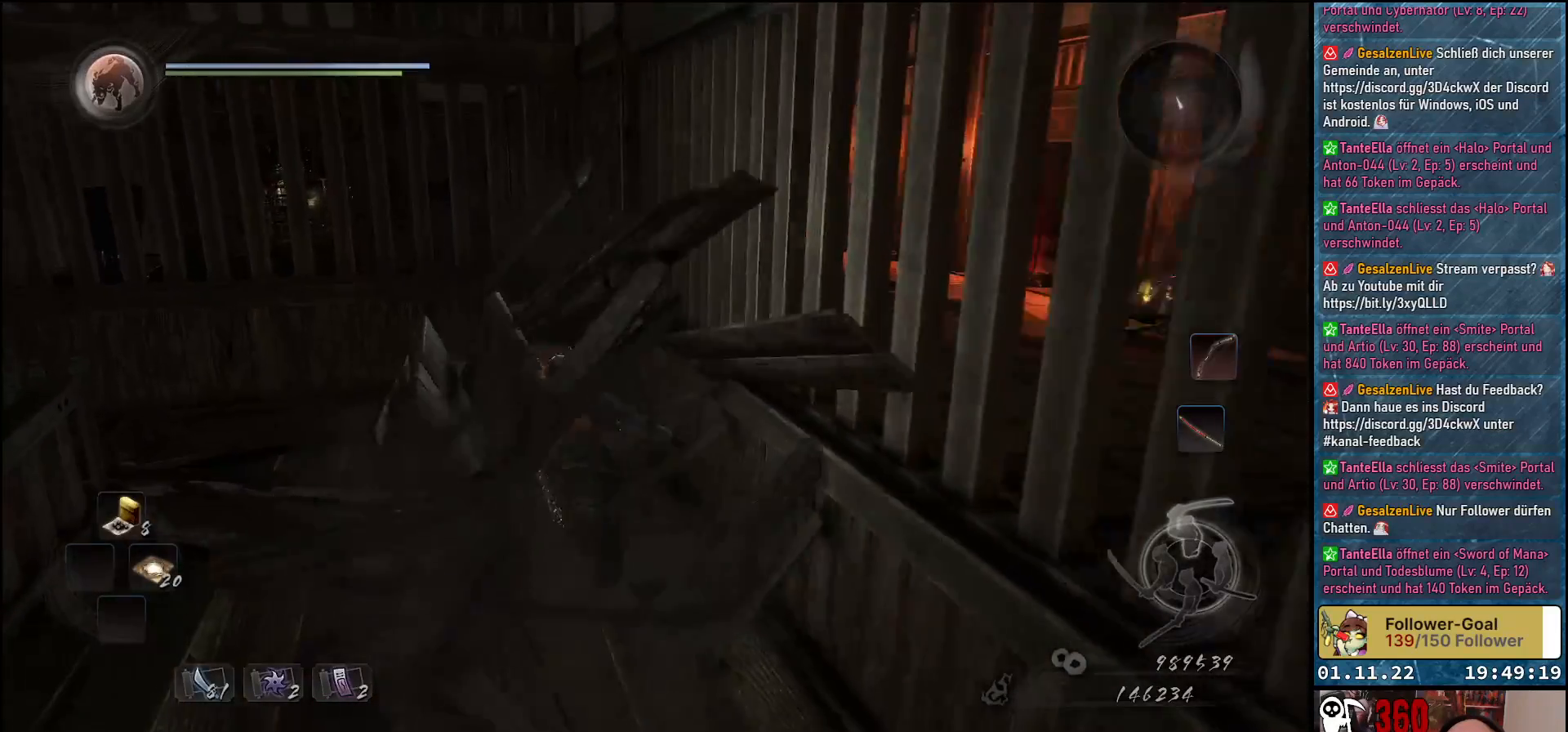
{"buttons": [], "left_stick": "center", "right_stick": "center", "events": []}
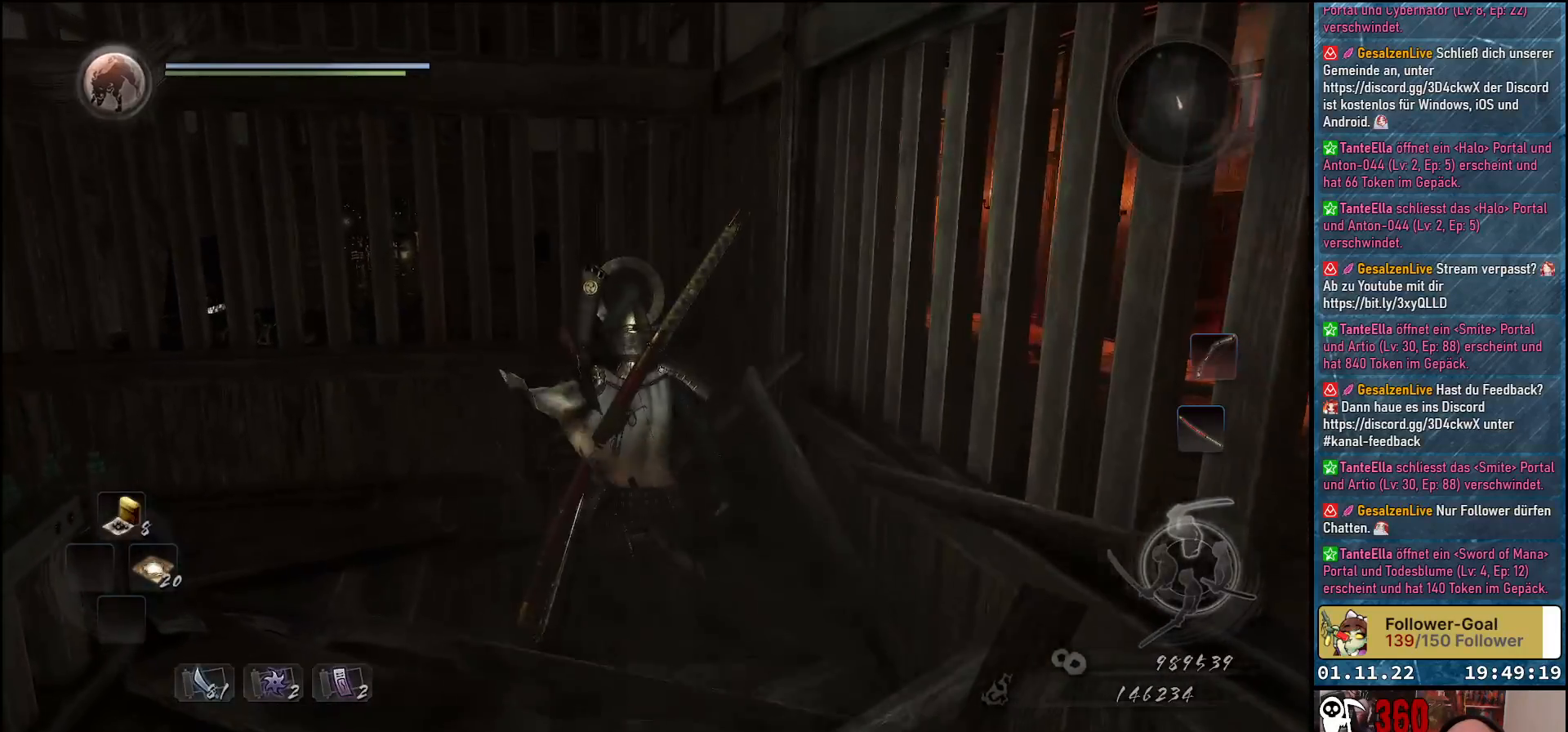
{"buttons": [], "left_stick": "left", "right_stick": "down-right", "events": [[50, "left_stick", "left"], [67, "right_stick", "down-right"]]}
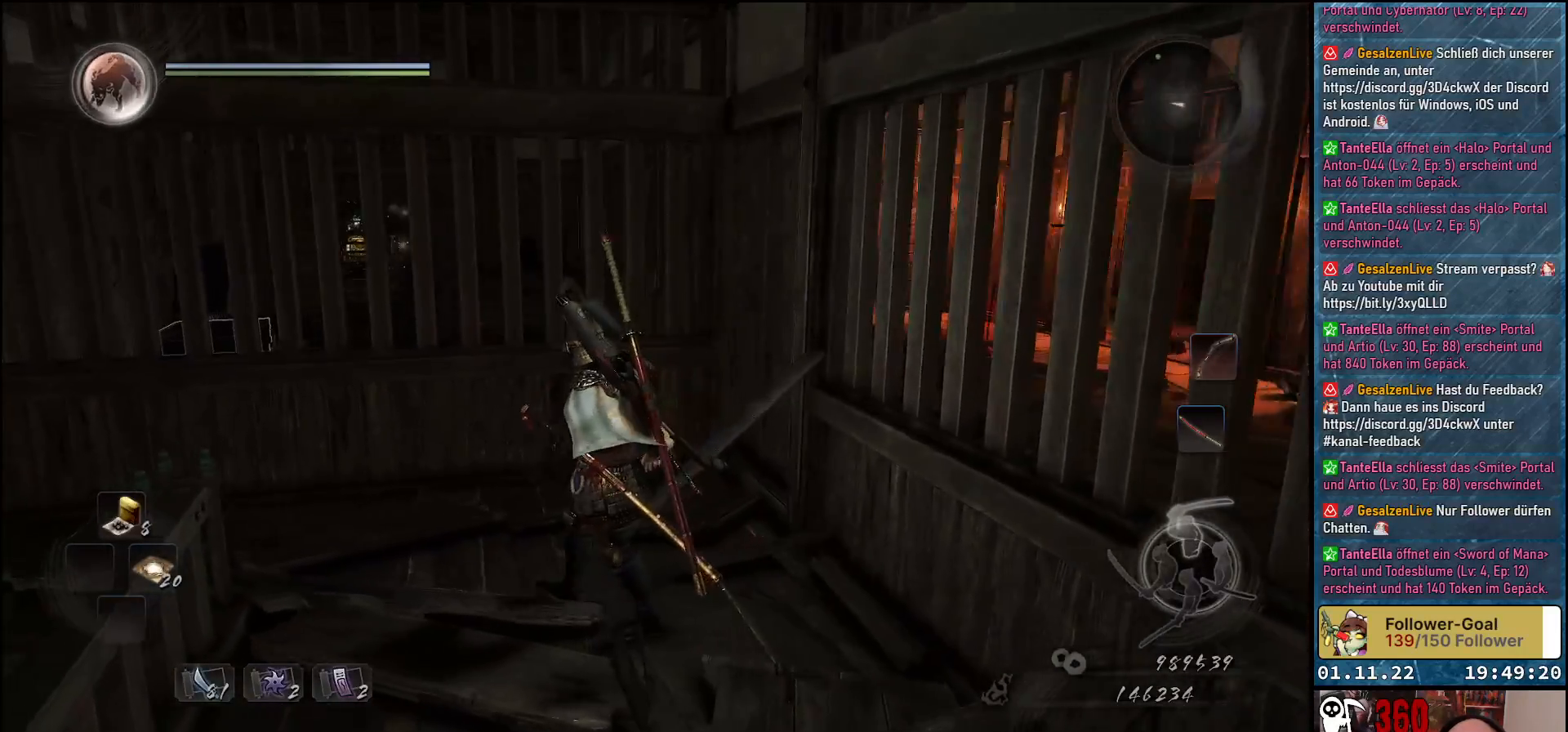
{"buttons": [], "left_stick": "left", "right_stick": "down-right", "events": []}
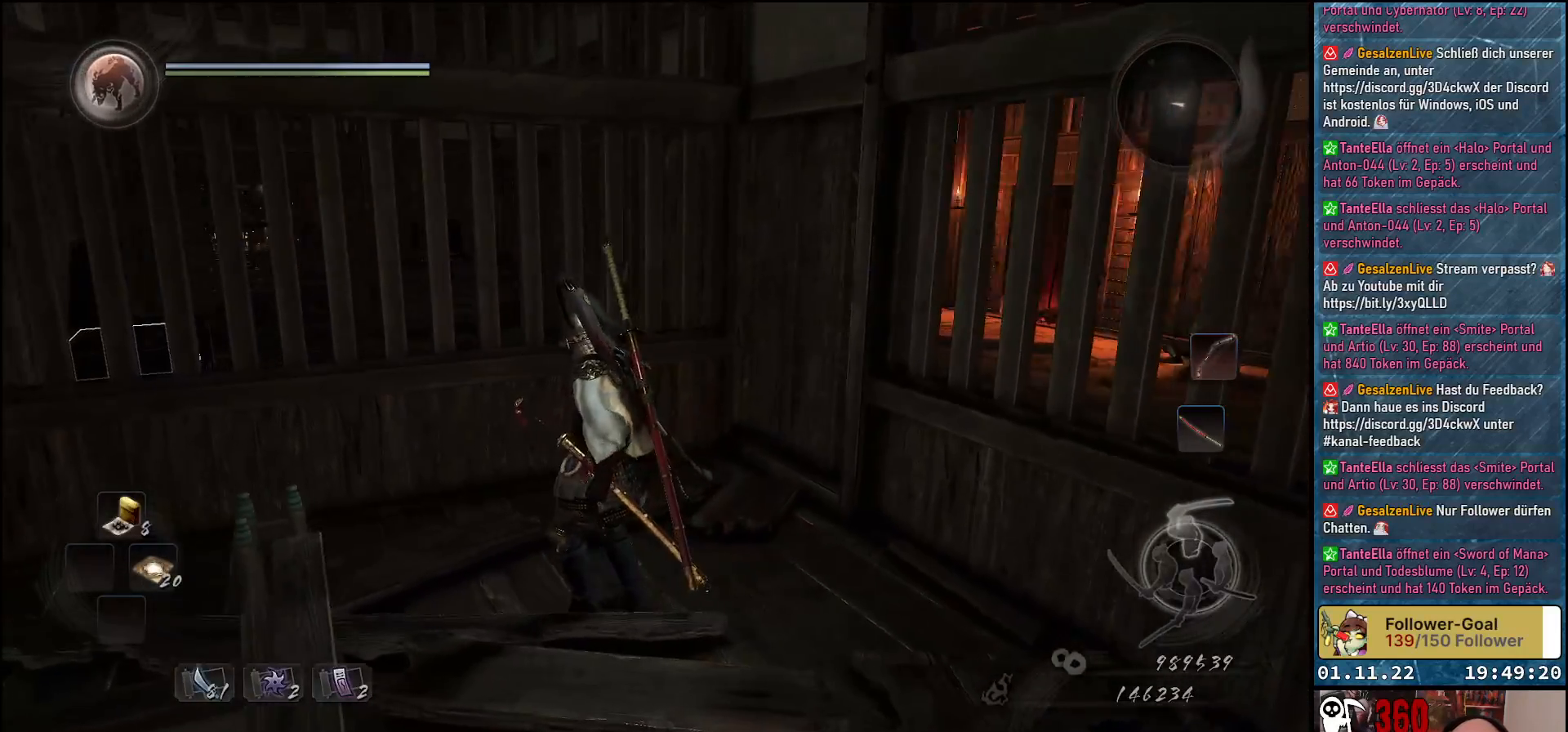
{"buttons": [], "left_stick": "left", "right_stick": "center", "events": [[400, "right_stick", "center"]]}
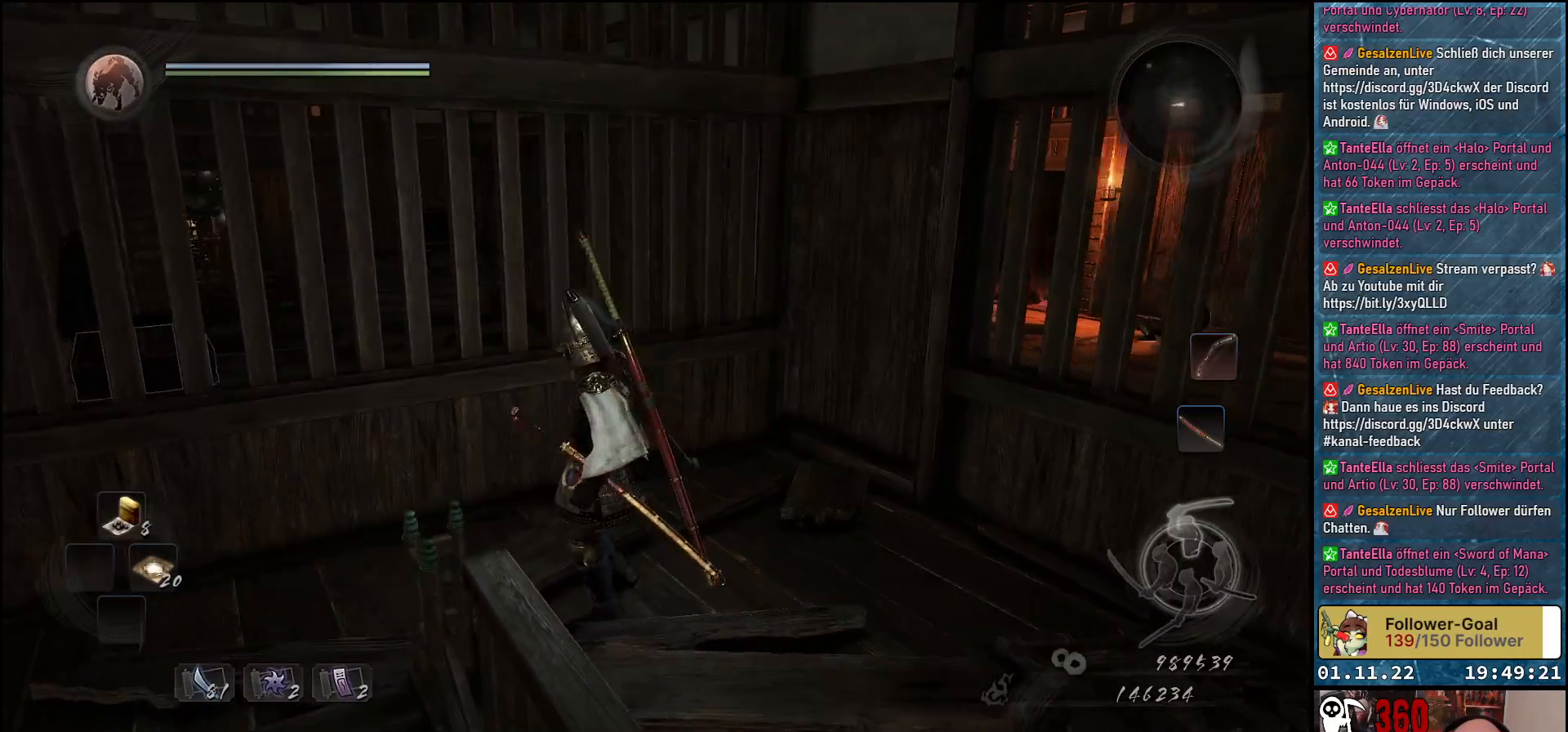
{"buttons": [], "left_stick": "left", "right_stick": "down-left", "events": [[300, "right_stick", "down-left"]]}